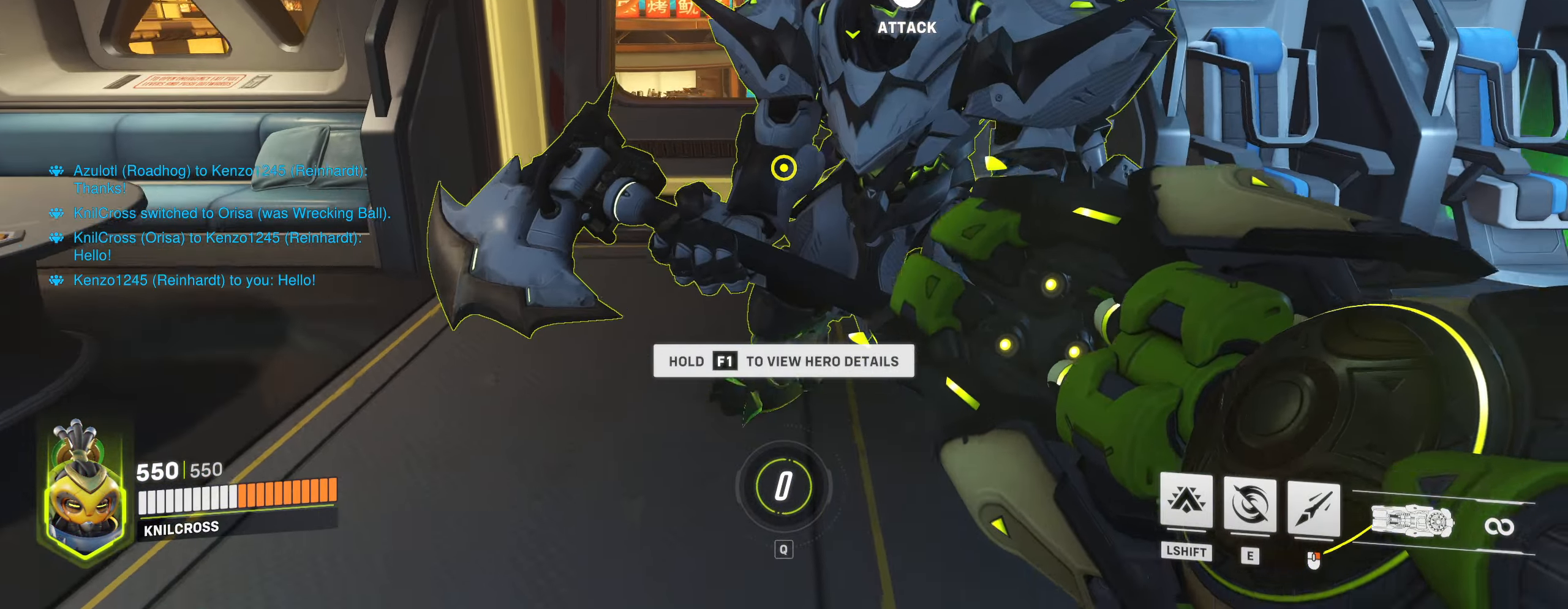
Gameplay with keyboard and mouse; each line is a JSON object with the keys and mouse buttons held at the frame after it. "events" lists presses ("down") and releases ("up") of "a", "alt", "ctrl", "d", "e", "f", "q", "r", "s", "shift", "space", "w", "mouse_left", "mouse_wheel", "mouse_right", "mouse_mb4" and "mouse_mb5" between this image and that frame as [ms after this image, input, new state], when the widget could be followed in between. "mouse_left", "mouse_wheel", "mouse_right", "mouse_mb4", "mouse_mb5" = the "left", "wheel", "right", "mb4", "mb5" buttons of the "mouse" list. No other keys are recorded. "wheel" means that the mouse wheel is clicked or scrolled. Mouse movement is not recorded.
{"keys": ["s", "space"], "mouse": [], "events": [[133, "w", "up"], [400, "space", "down"], [416, "s", "down"], [450, "w", "down"], [466, "w", "up"]]}
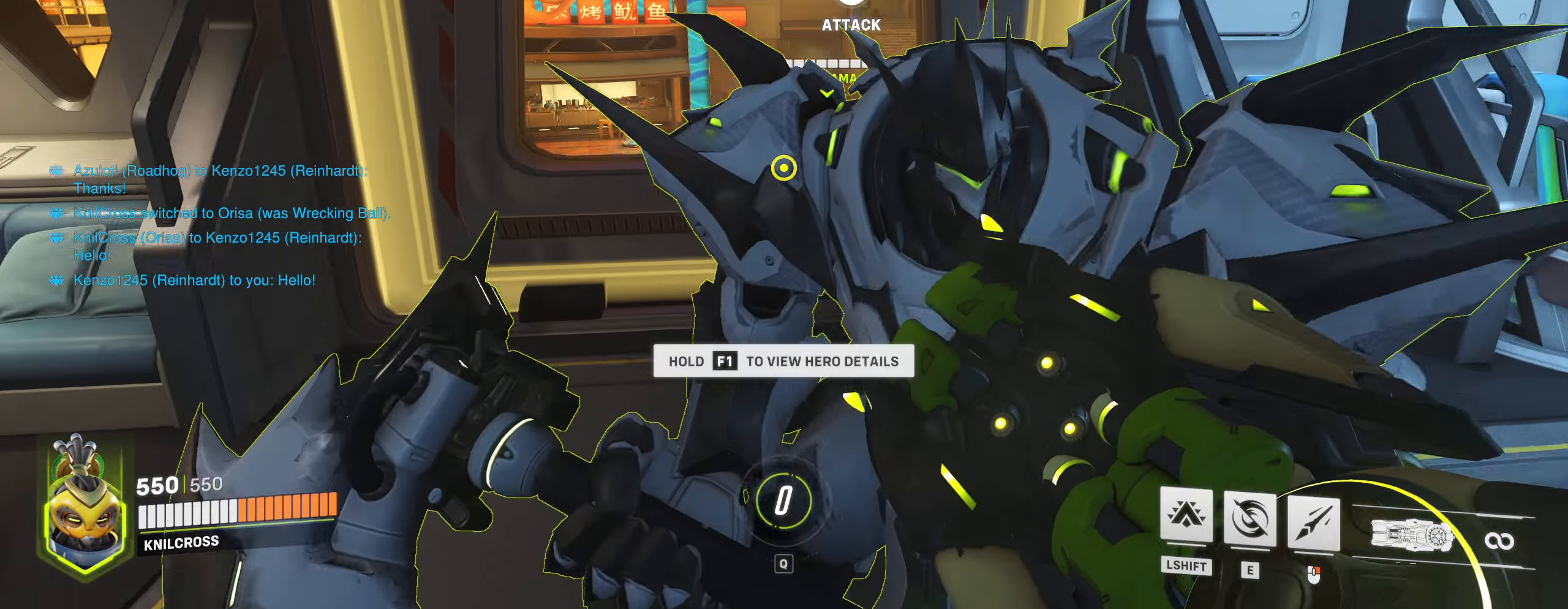
{"keys": [], "mouse": [], "events": [[16, "a", "down"], [50, "q", "down"], [100, "space", "up"], [133, "a", "up"], [150, "q", "up"], [333, "s", "up"]]}
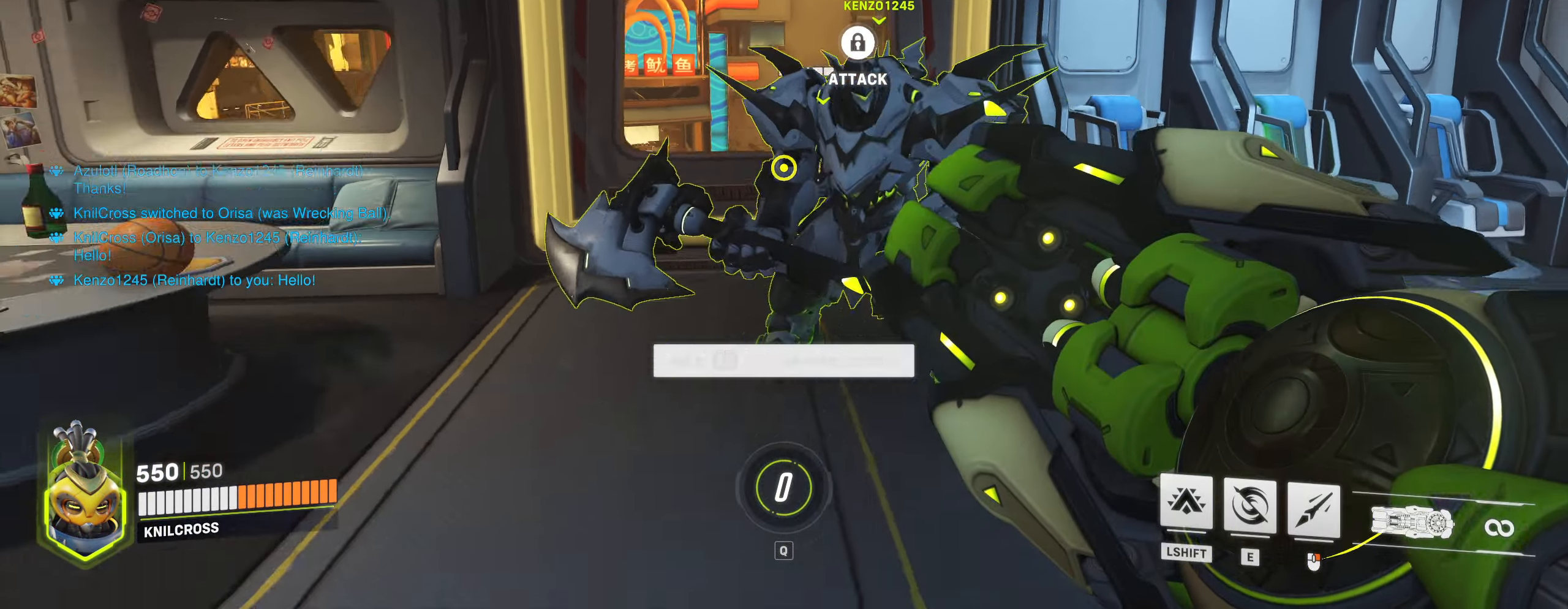
{"keys": [], "mouse": [], "events": [[200, "space", "down"], [317, "space", "up"]]}
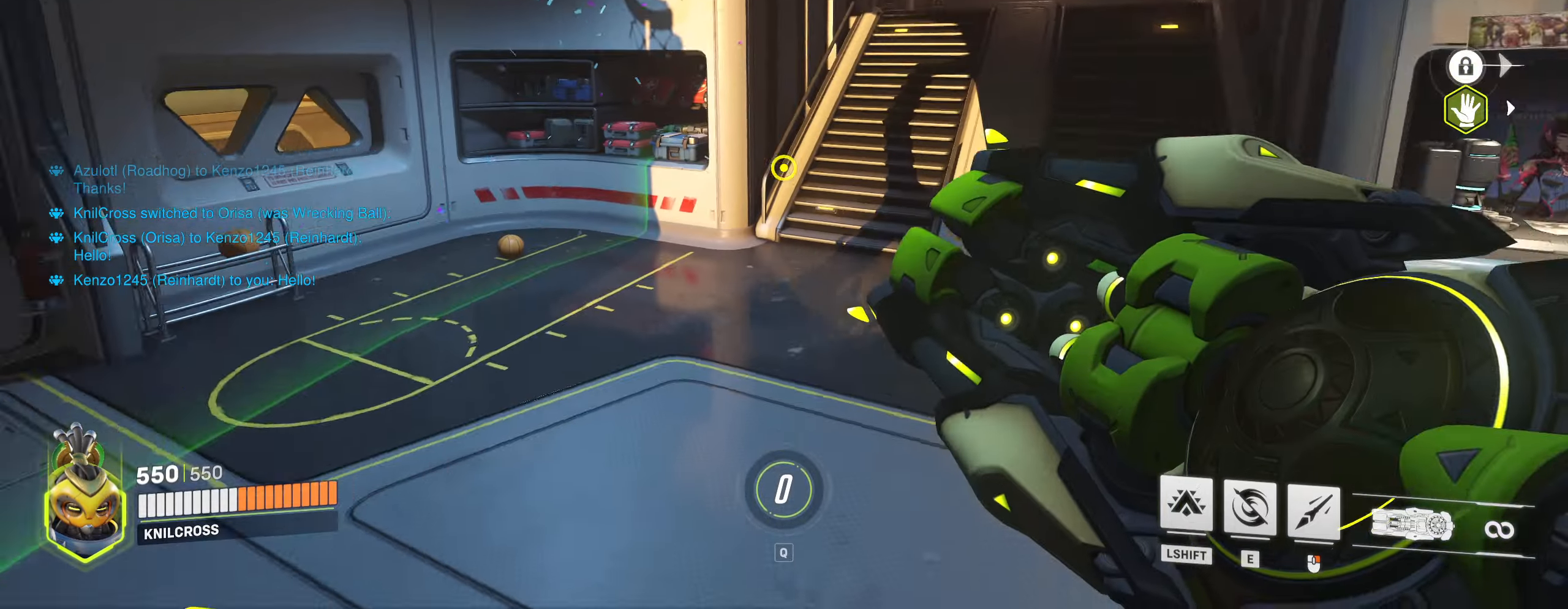
{"keys": ["a", "space", "w"], "mouse": [], "events": [[417, "space", "down"], [450, "w", "down"], [483, "a", "down"]]}
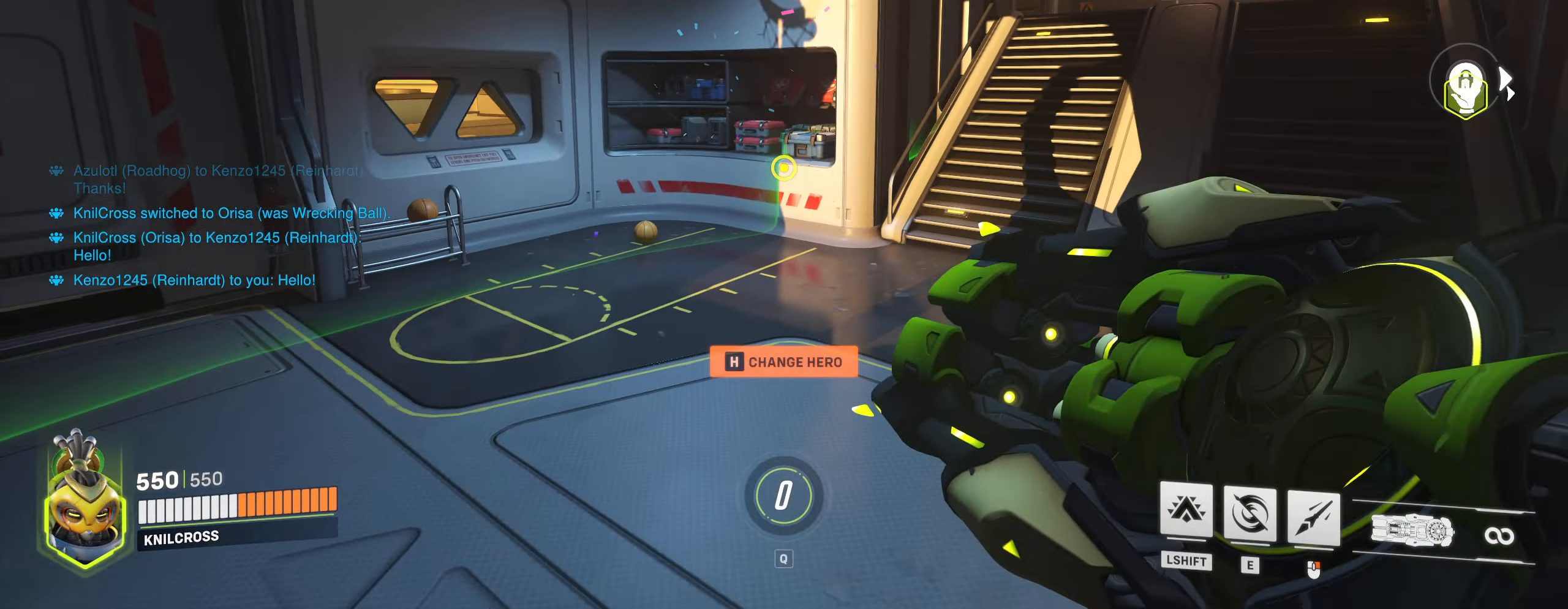
{"keys": [], "mouse": [], "events": [[17, "space", "up"], [217, "a", "up"], [217, "w", "up"]]}
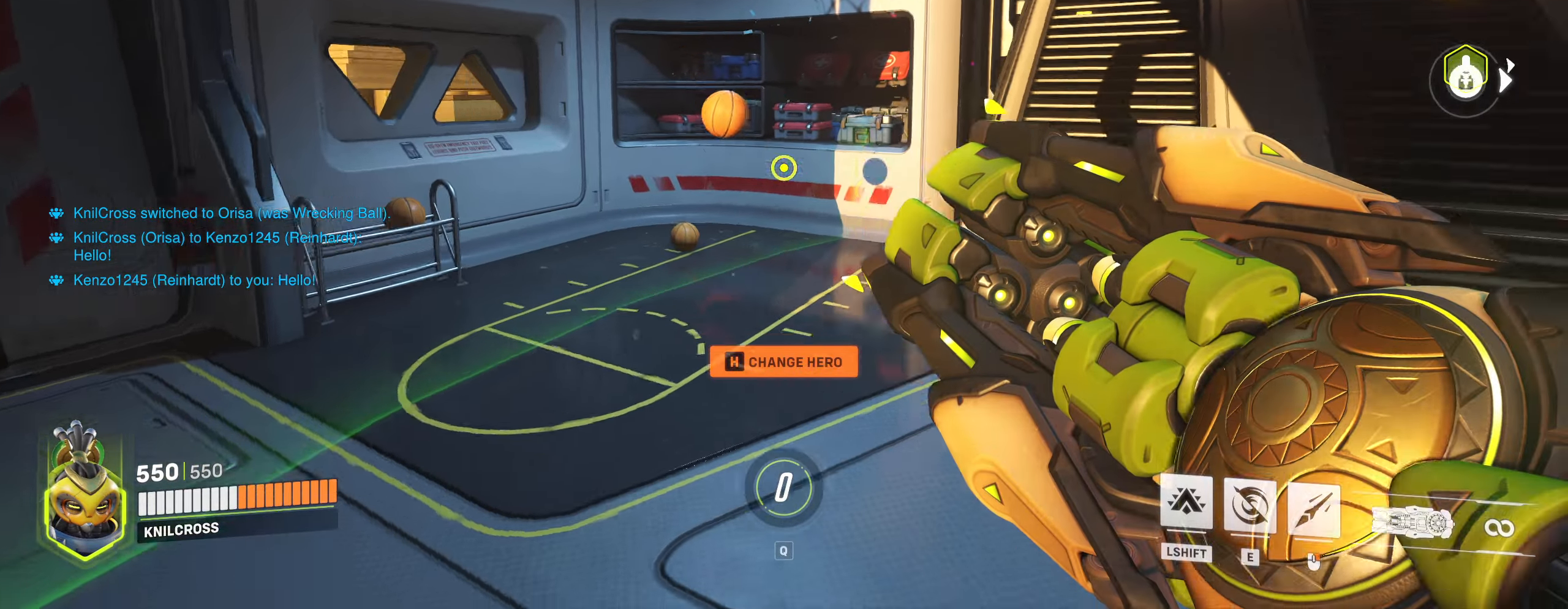
{"keys": ["w"], "mouse": [], "events": [[150, "space", "down"], [167, "w", "down"], [300, "space", "up"]]}
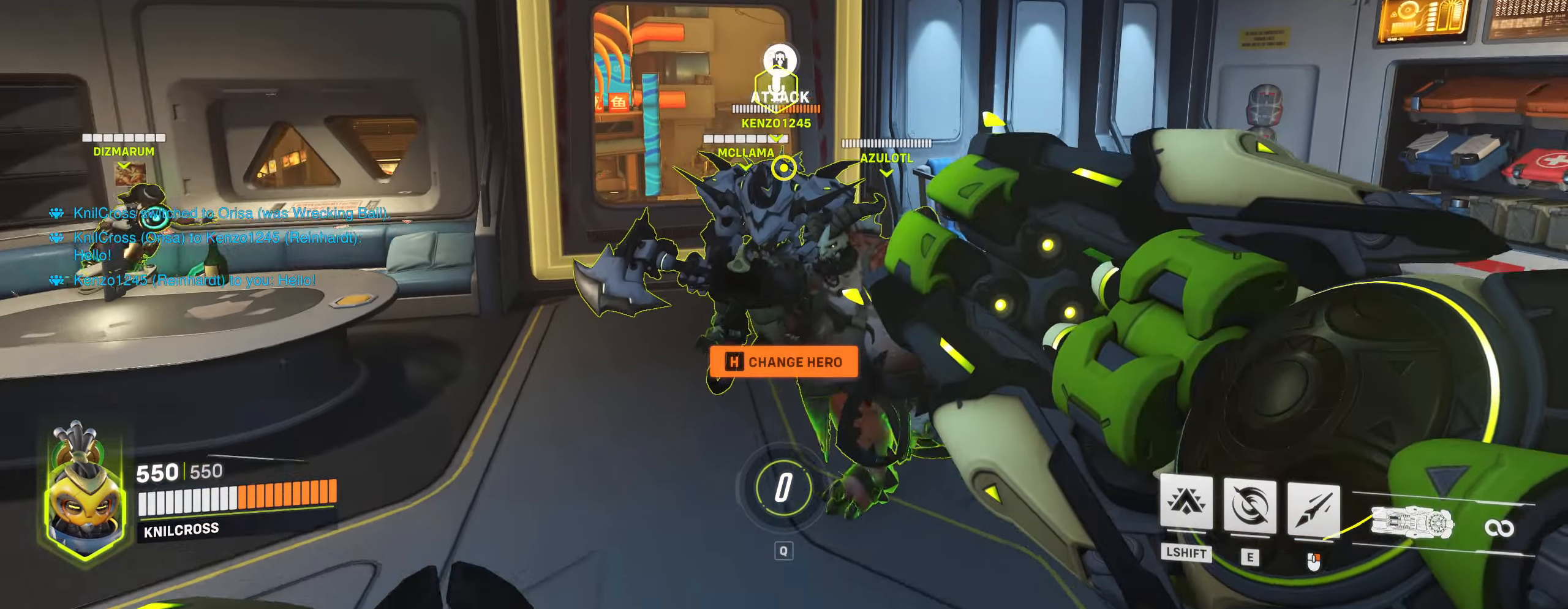
{"keys": [], "mouse": [], "events": [[367, "w", "up"]]}
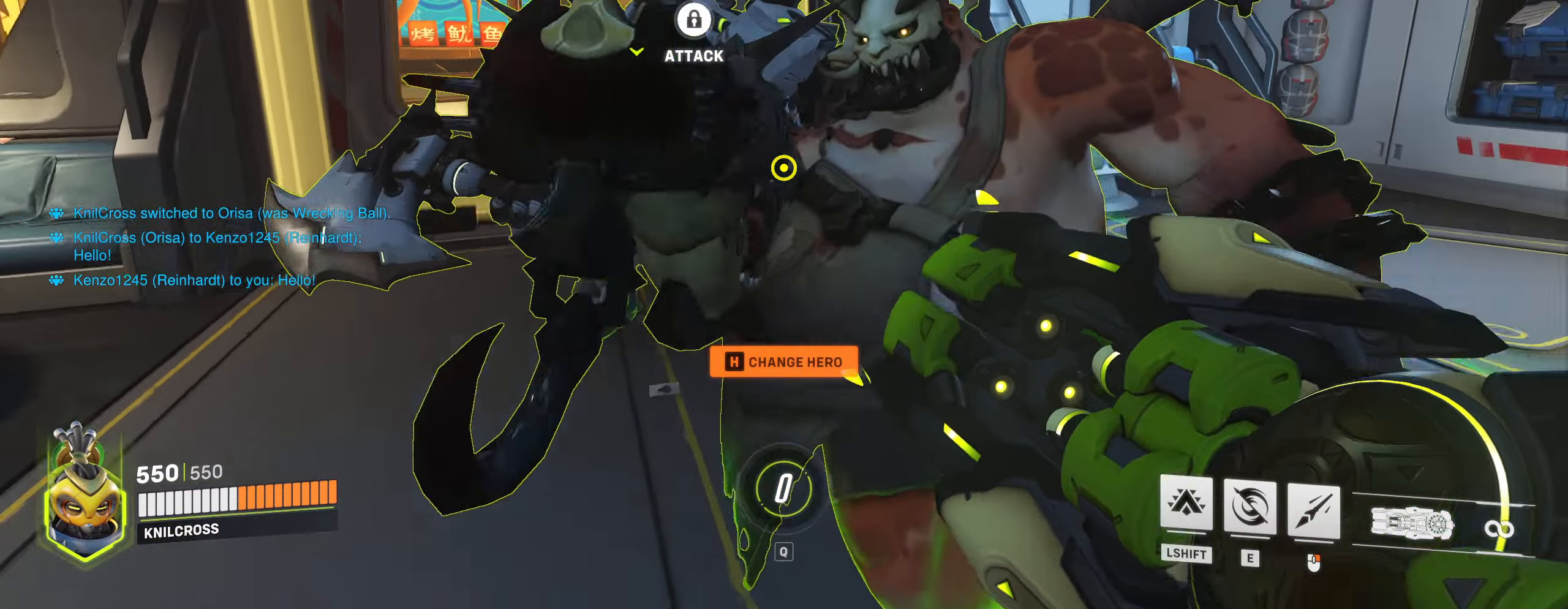
{"keys": [], "mouse": [], "events": [[117, "a", "down"], [117, "s", "down"], [283, "s", "up"], [300, "a", "up"]]}
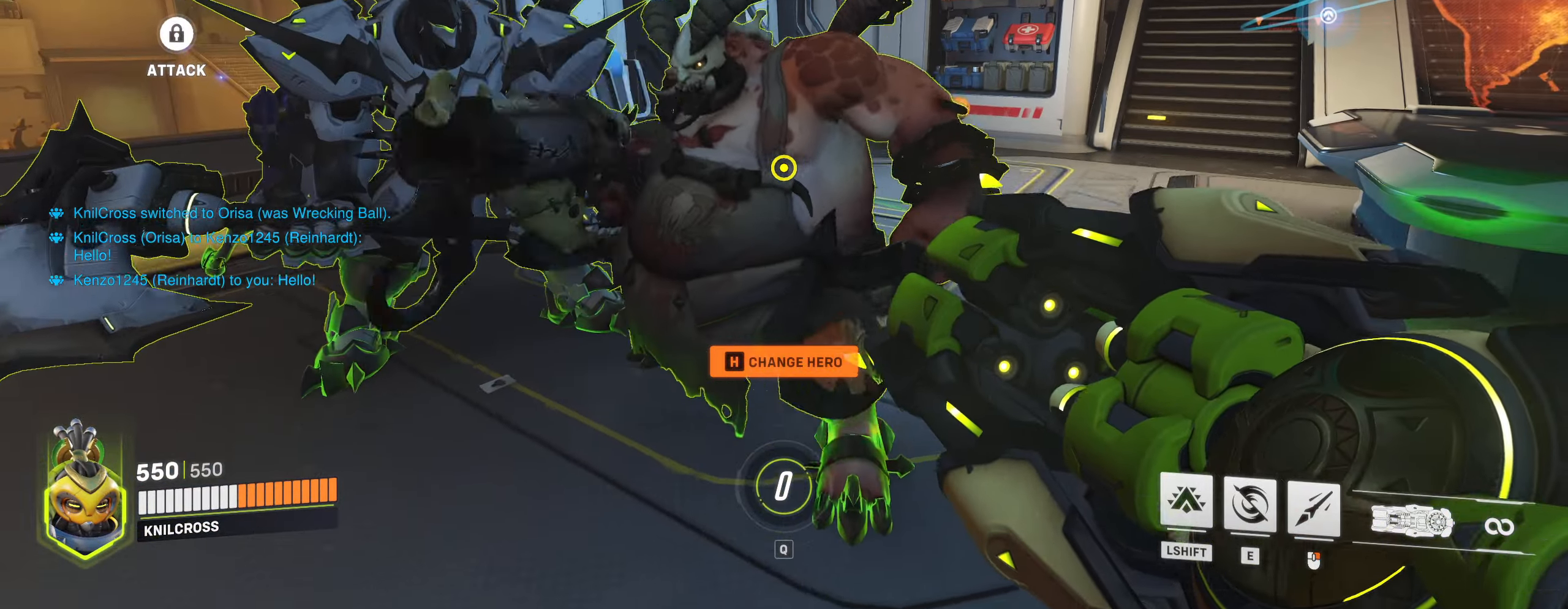
{"keys": [], "mouse": [], "events": [[200, "mouse_wheel", "down"], [300, "mouse_wheel", "up"]]}
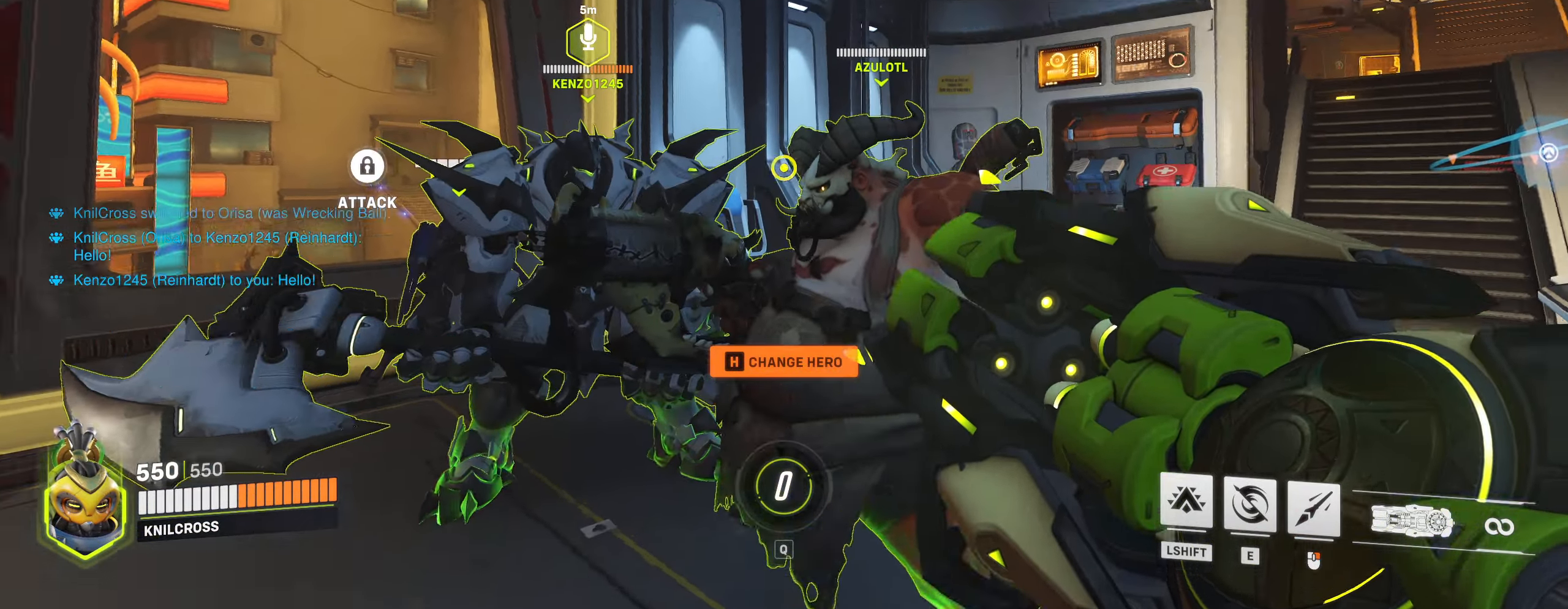
{"keys": [], "mouse": [], "events": []}
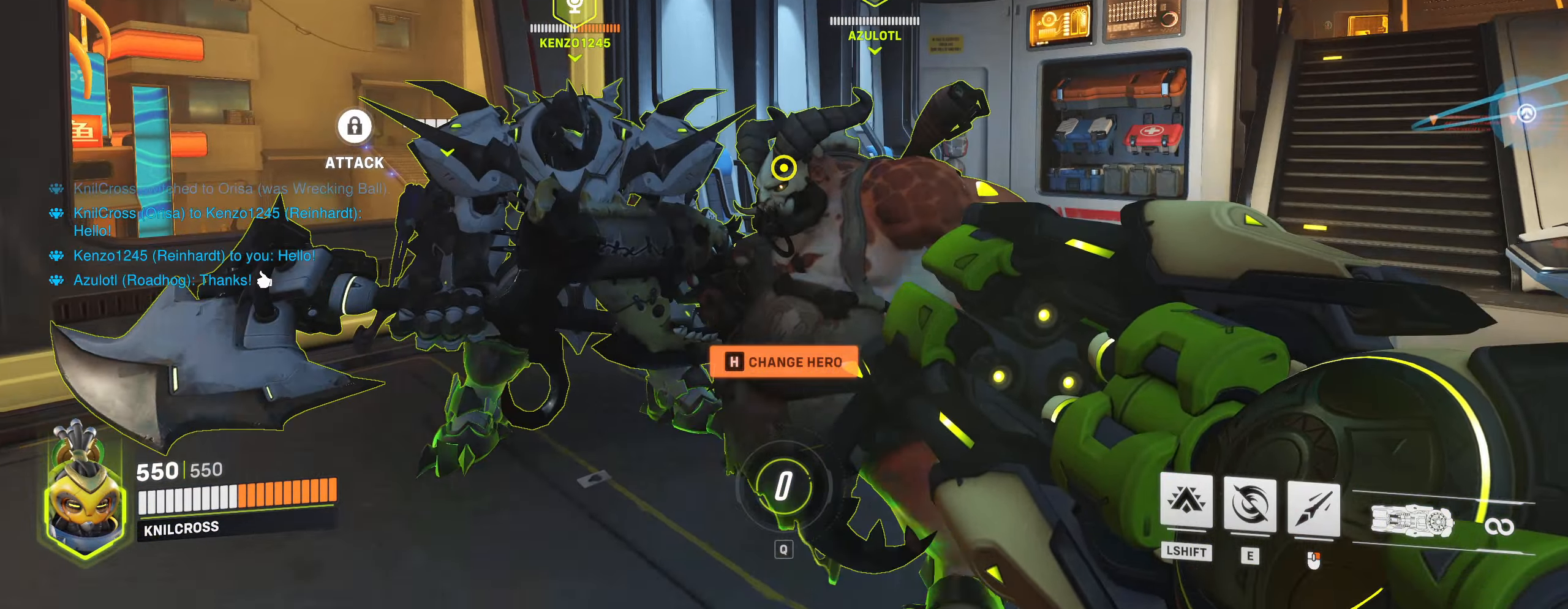
{"keys": [], "mouse": [], "events": [[33, "s", "down"], [67, "s", "up"]]}
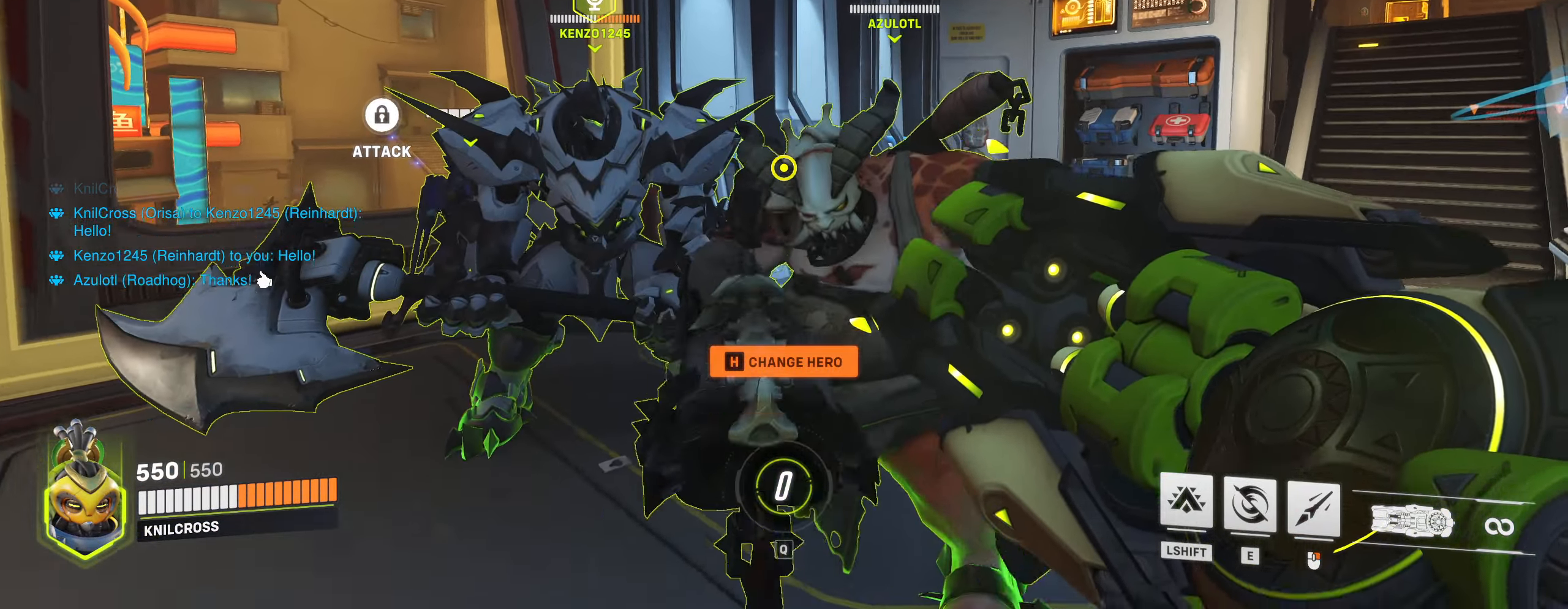
{"keys": [], "mouse": [], "events": []}
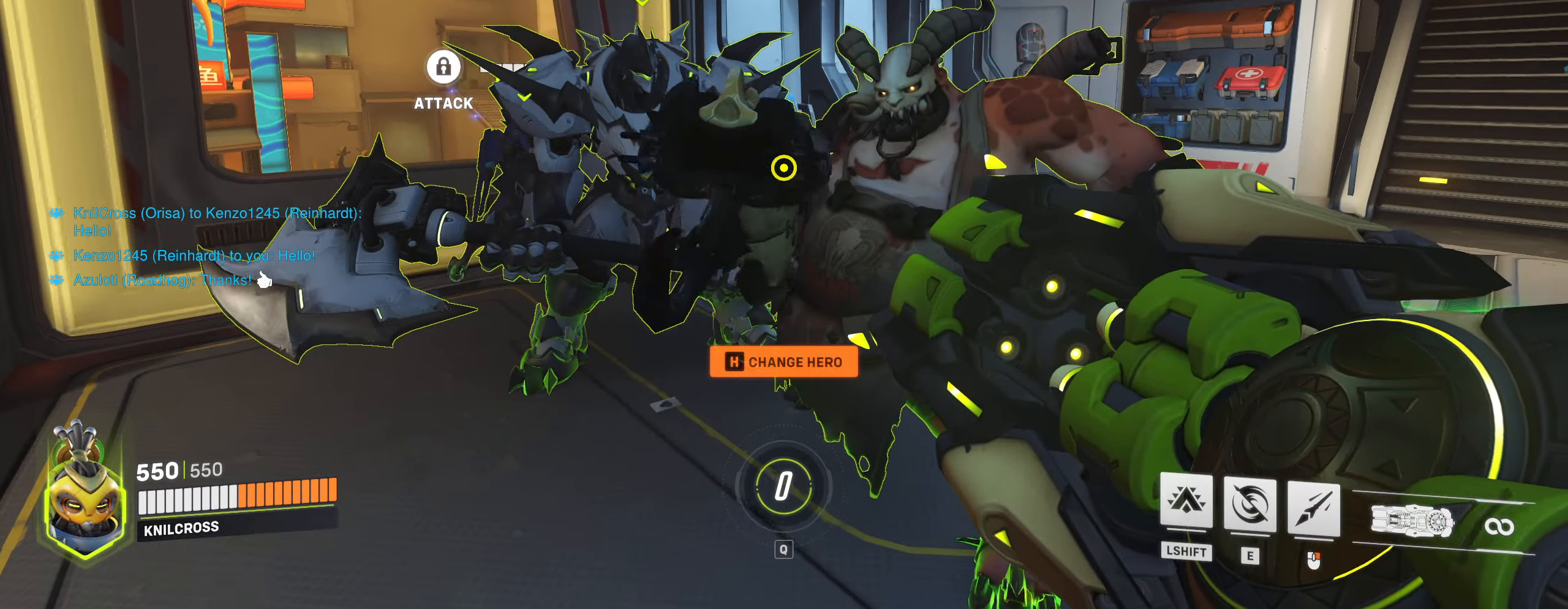
{"keys": [], "mouse": [], "events": []}
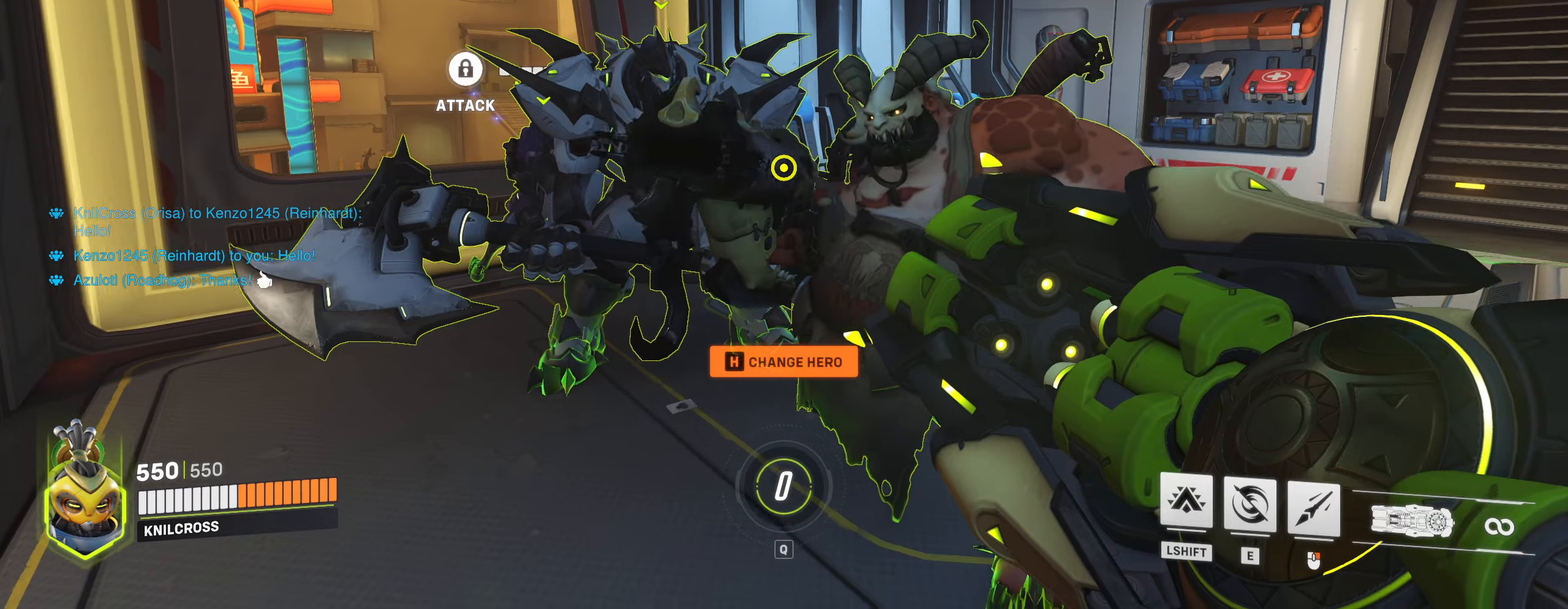
{"keys": [], "mouse": [], "events": []}